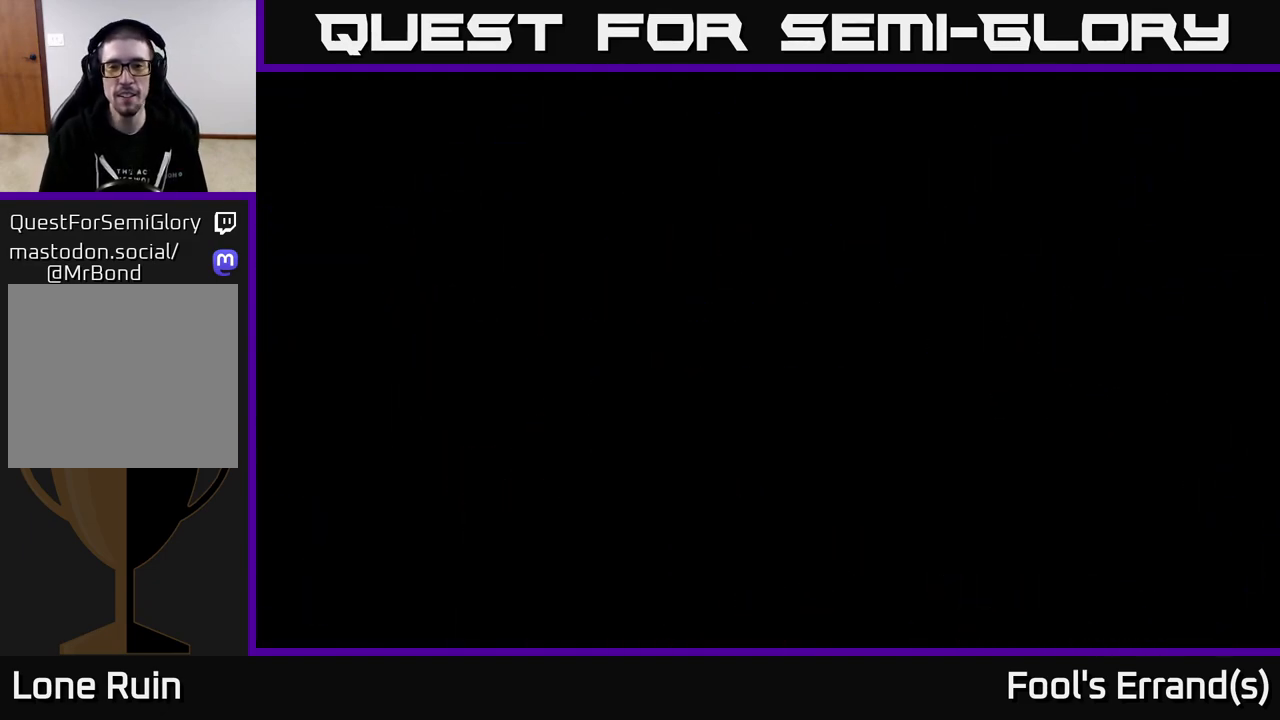
Gameplay with a controller (Xbox layout); each line is a JSON object with the inputs held at the frame after it. "events" lists button and stick changes between this image and that frame as [ms after this image, input, new state], when the widget could be followed in between.
{"buttons": [], "left_stick": "center", "right_stick": "center", "events": [[17, "left_stick", "center"]]}
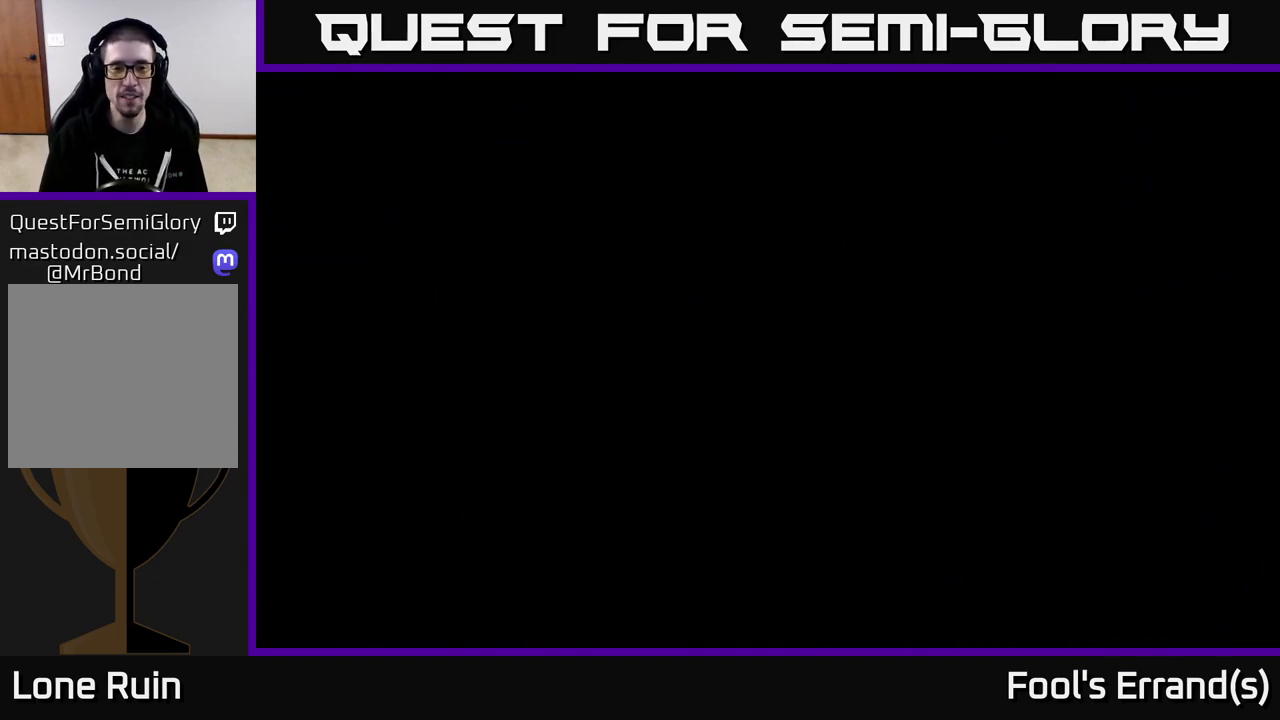
{"buttons": [], "left_stick": "up-right", "right_stick": "right", "events": [[433, "left_stick", "up-right"], [450, "right_stick", "right"]]}
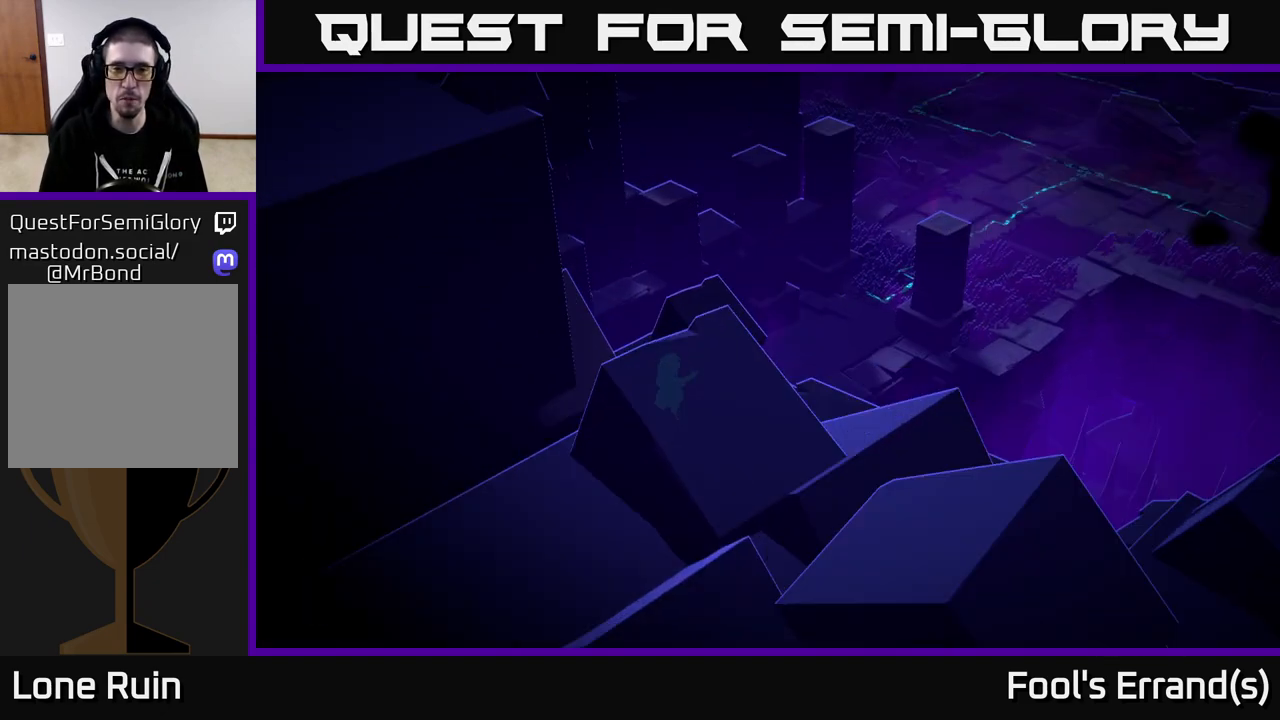
{"buttons": [], "left_stick": "up-right", "right_stick": "up-right", "events": [[333, "right_stick", "up-right"]]}
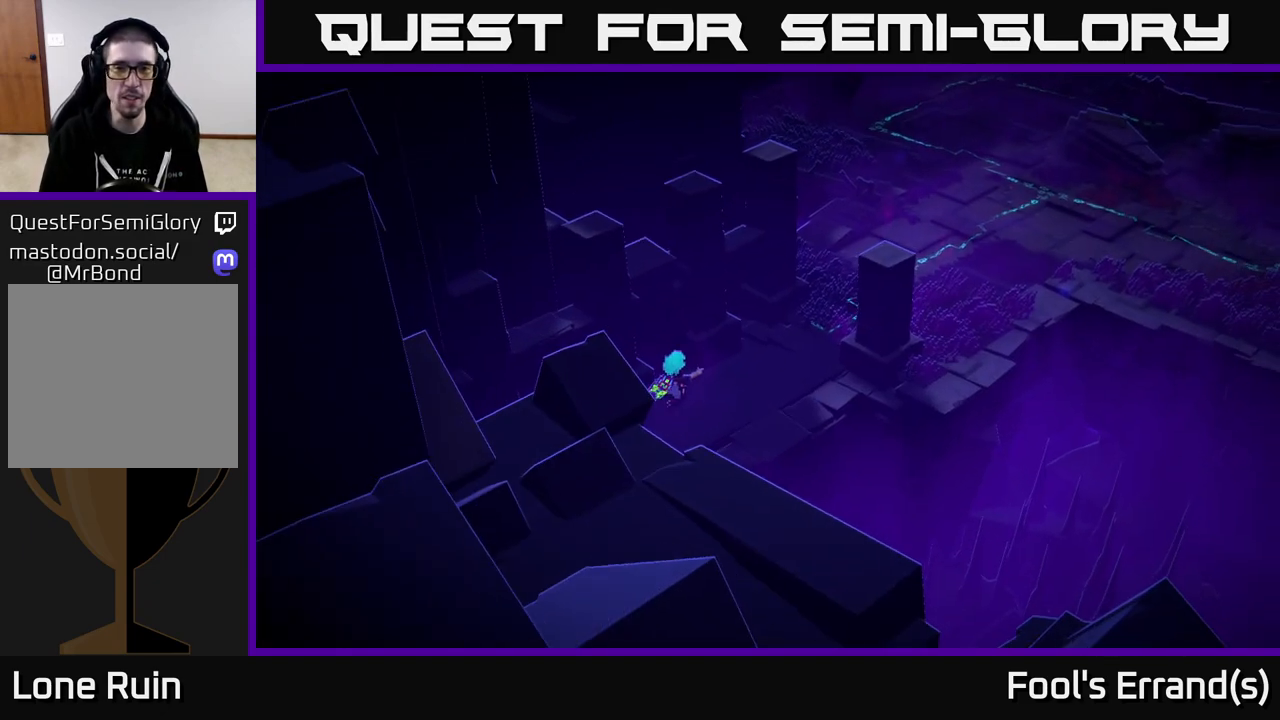
{"buttons": [], "left_stick": "up-right", "right_stick": "right", "events": [[317, "right_stick", "right"]]}
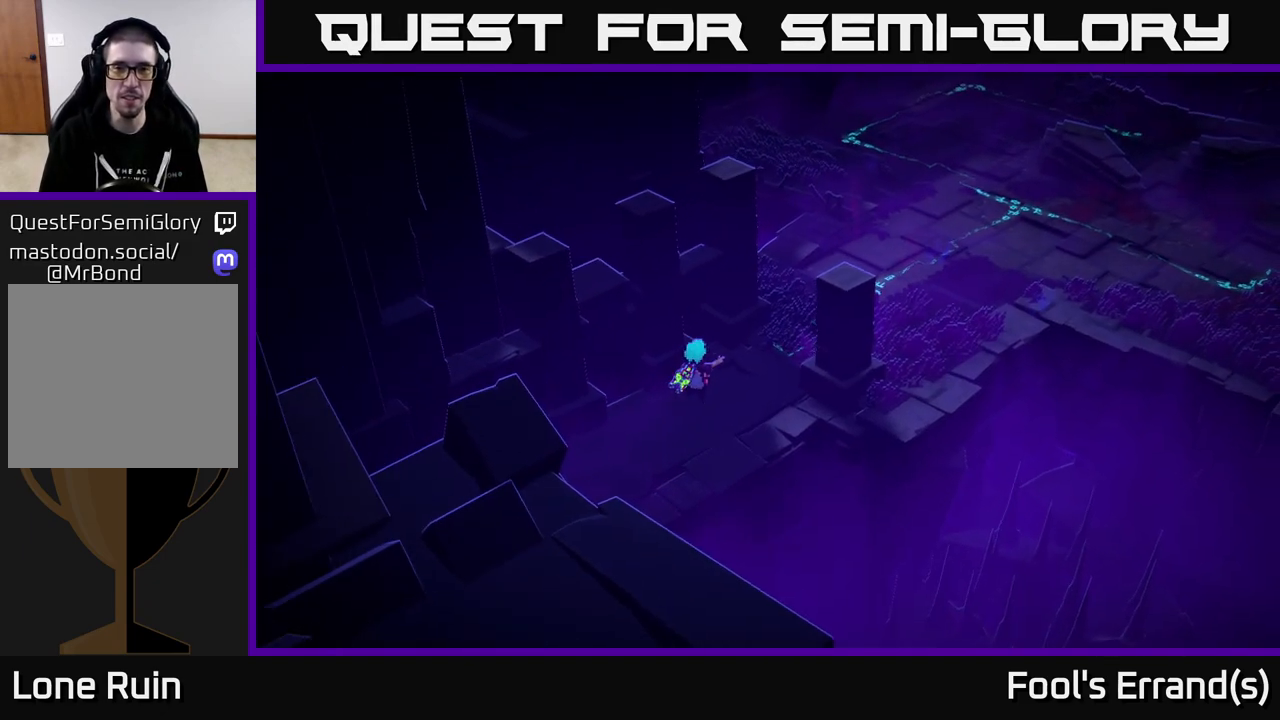
{"buttons": ["L2"], "left_stick": "up-right", "right_stick": "right", "events": [[33, "L2", "down"], [183, "L2", "up"], [433, "L2", "down"]]}
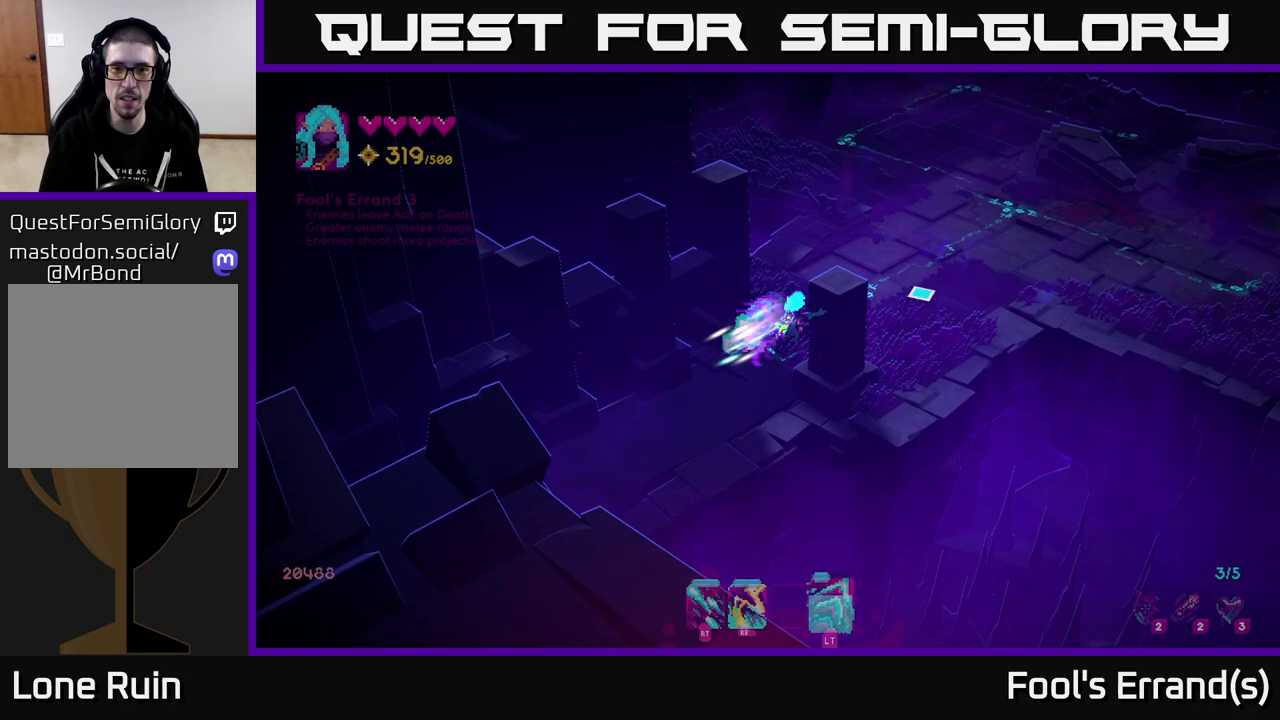
{"buttons": [], "left_stick": "up-right", "right_stick": "up-right", "events": [[50, "L2", "up"], [283, "right_stick", "up-right"]]}
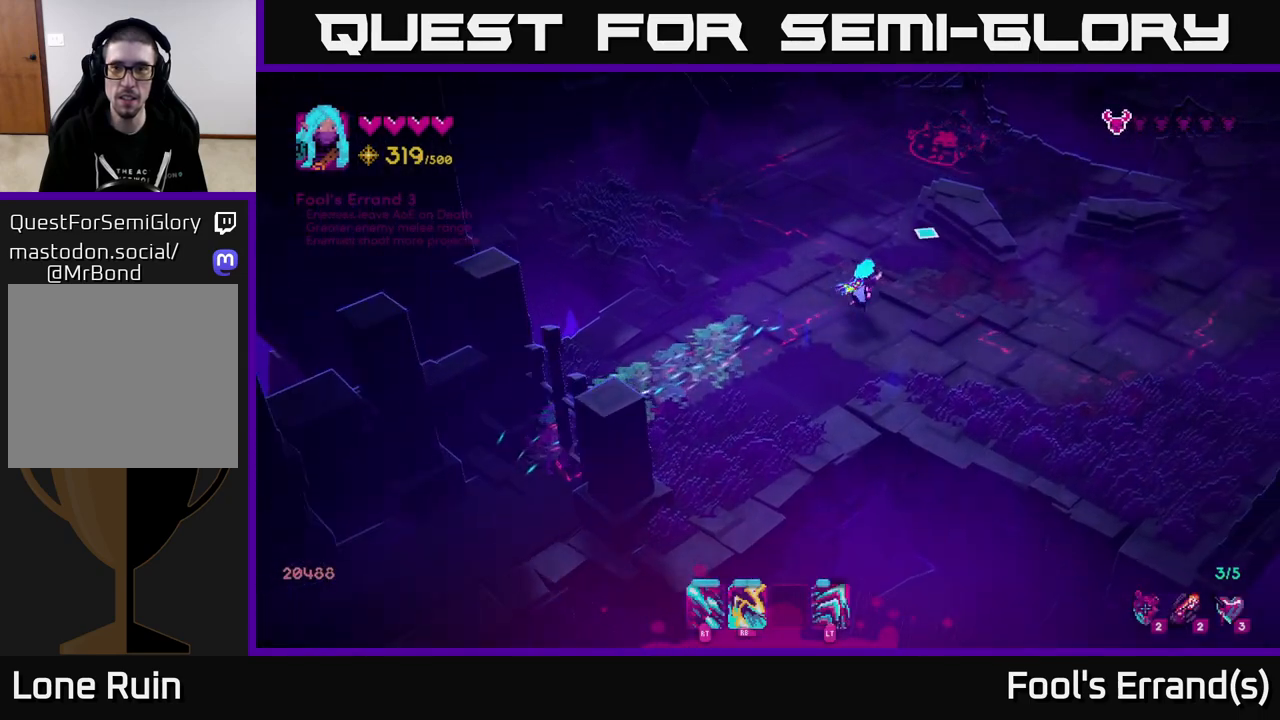
{"buttons": [], "left_stick": "left", "right_stick": "up", "events": [[183, "left_stick", "right"], [400, "left_stick", "left"], [400, "right_stick", "up"]]}
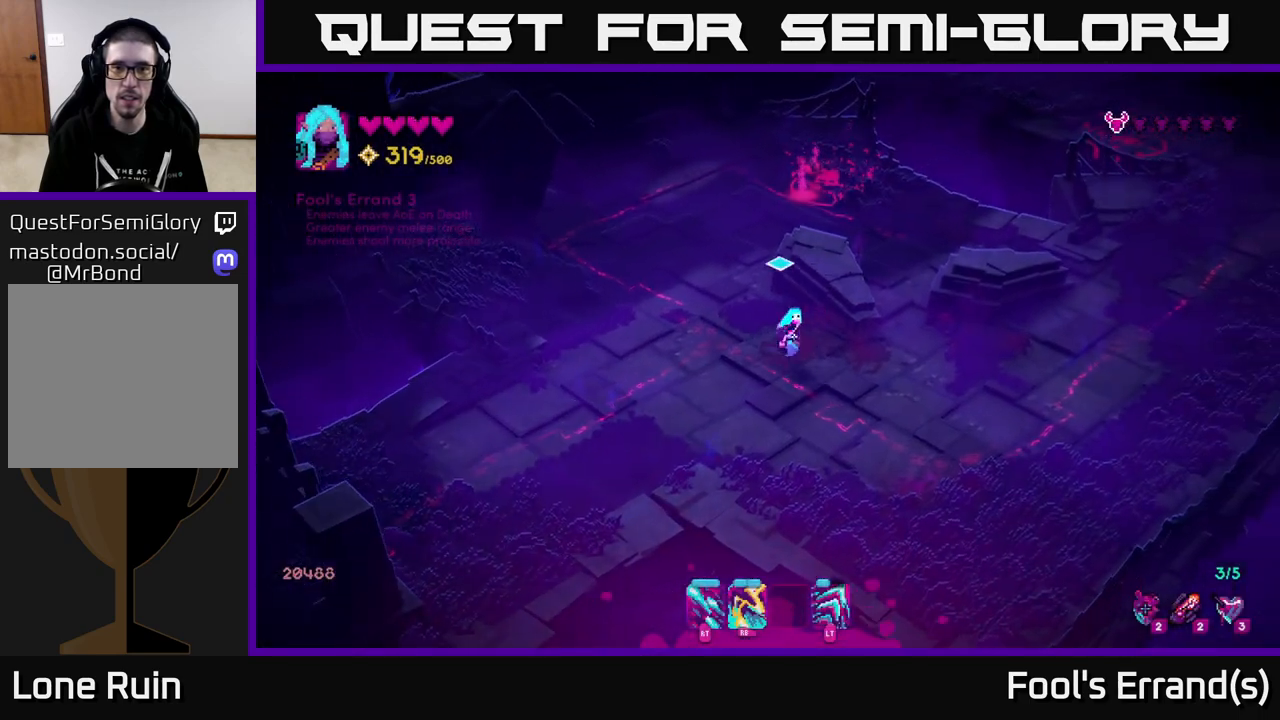
{"buttons": [], "left_stick": "up", "right_stick": "up-right", "events": [[17, "left_stick", "up-left"], [217, "left_stick", "up"], [250, "right_stick", "up-right"]]}
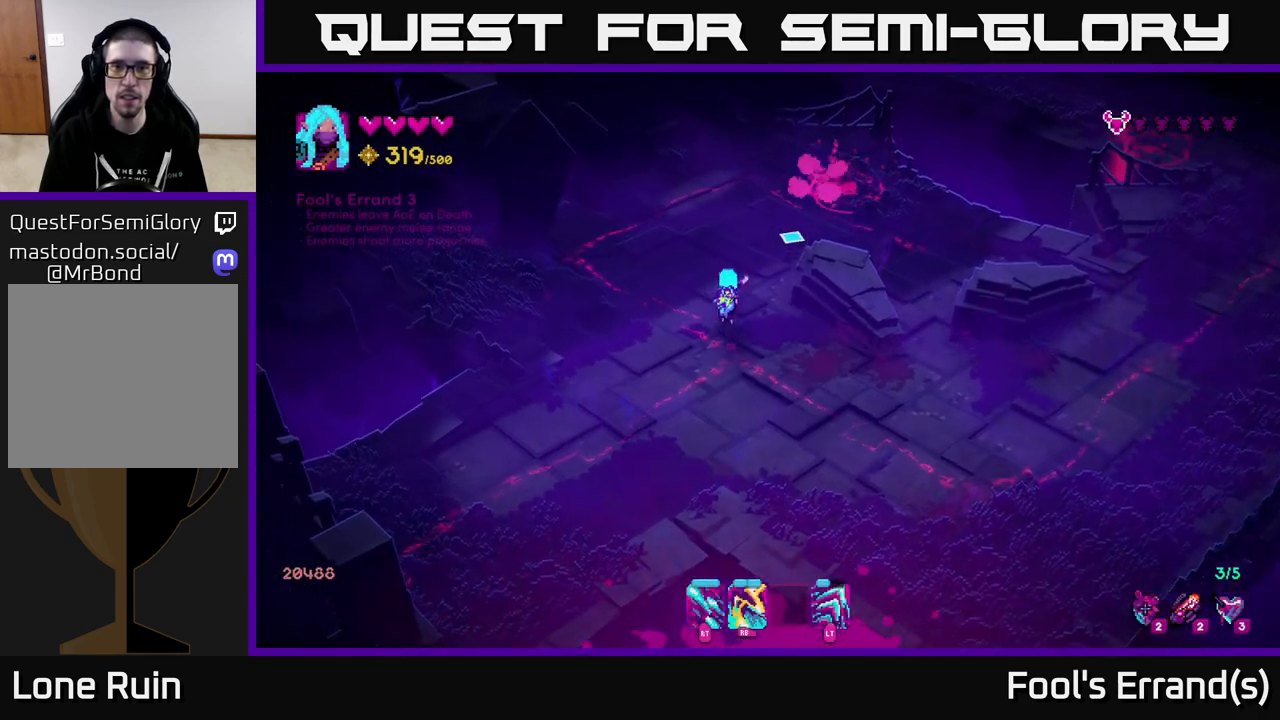
{"buttons": [], "left_stick": "center", "right_stick": "up-right", "events": [[17, "left_stick", "up-right"], [183, "left_stick", "up"], [250, "R1", "down"], [283, "left_stick", "center"], [367, "R1", "up"]]}
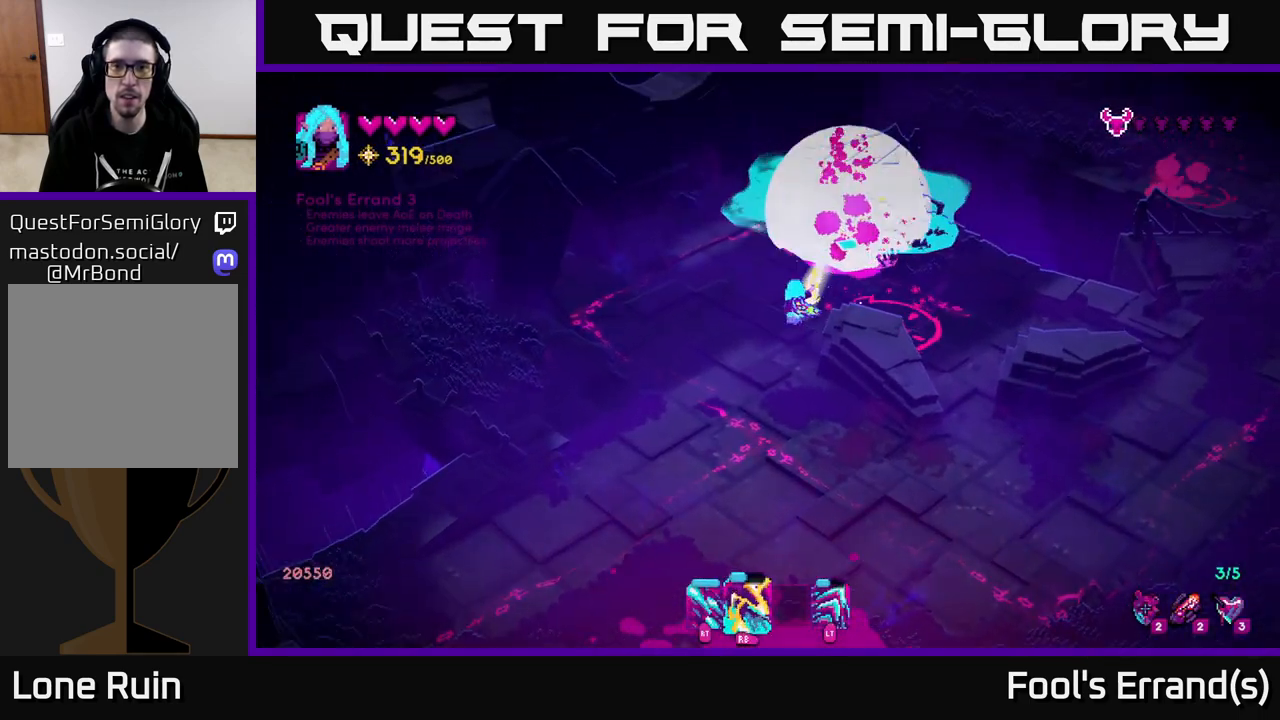
{"buttons": [], "left_stick": "up", "right_stick": "right", "events": [[367, "left_stick", "up"], [483, "right_stick", "right"]]}
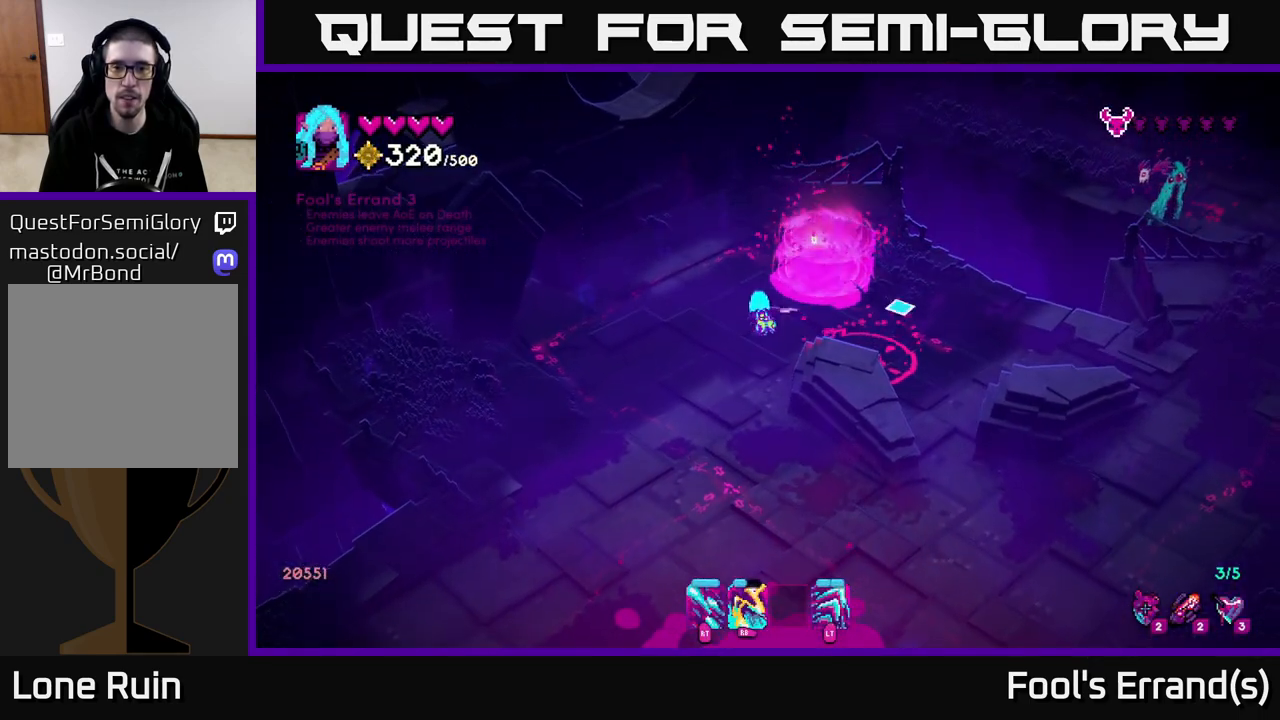
{"buttons": [], "left_stick": "down-left", "right_stick": "down-right", "events": [[100, "right_stick", "down-right"], [183, "left_stick", "up-left"], [383, "left_stick", "up-right"], [500, "left_stick", "down-left"]]}
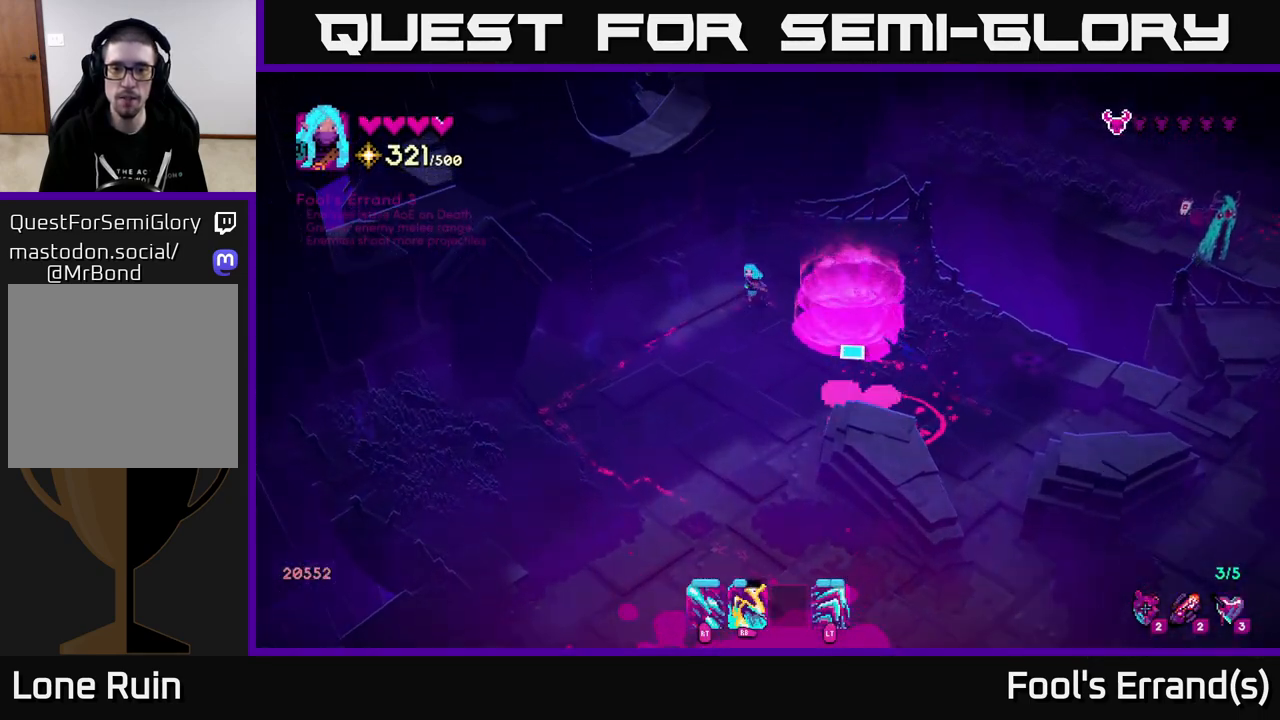
{"buttons": [], "left_stick": "down", "right_stick": "right", "events": [[200, "left_stick", "down"], [367, "right_stick", "right"], [417, "R1", "down"], [483, "R1", "up"]]}
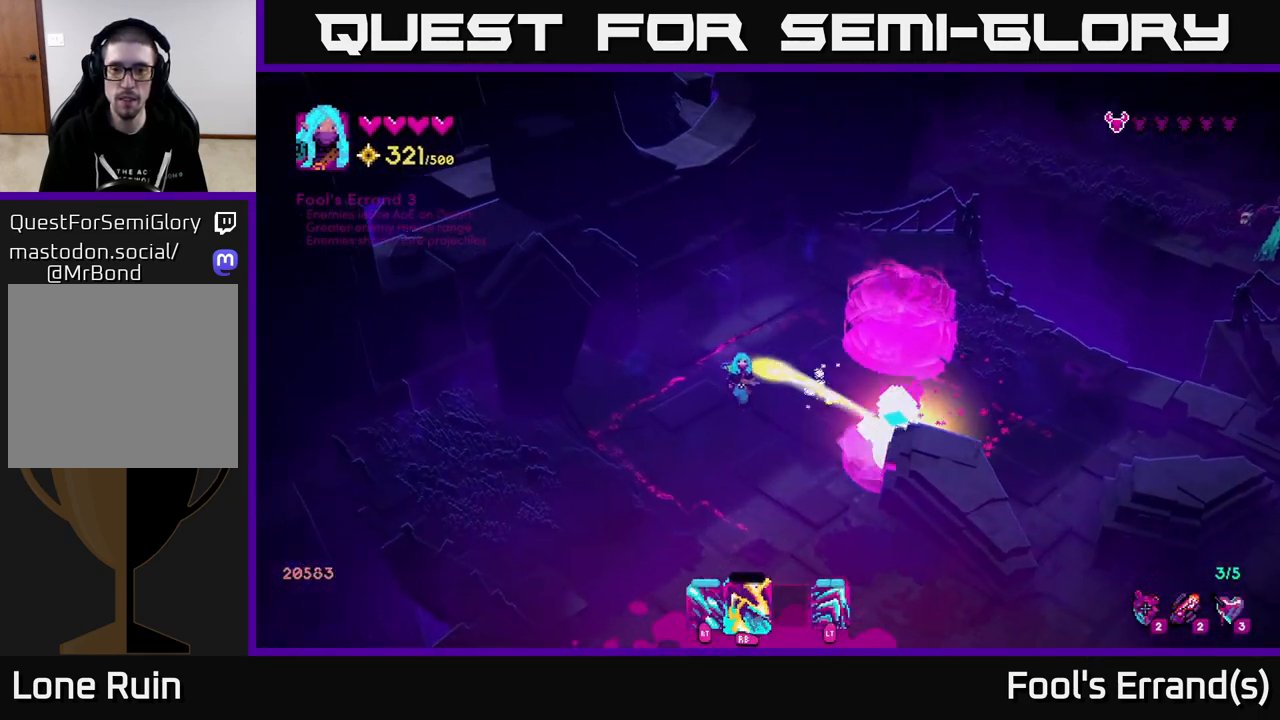
{"buttons": [], "left_stick": "right", "right_stick": "right", "events": [[50, "left_stick", "down-left"], [217, "left_stick", "down-right"], [350, "left_stick", "down"], [483, "left_stick", "right"]]}
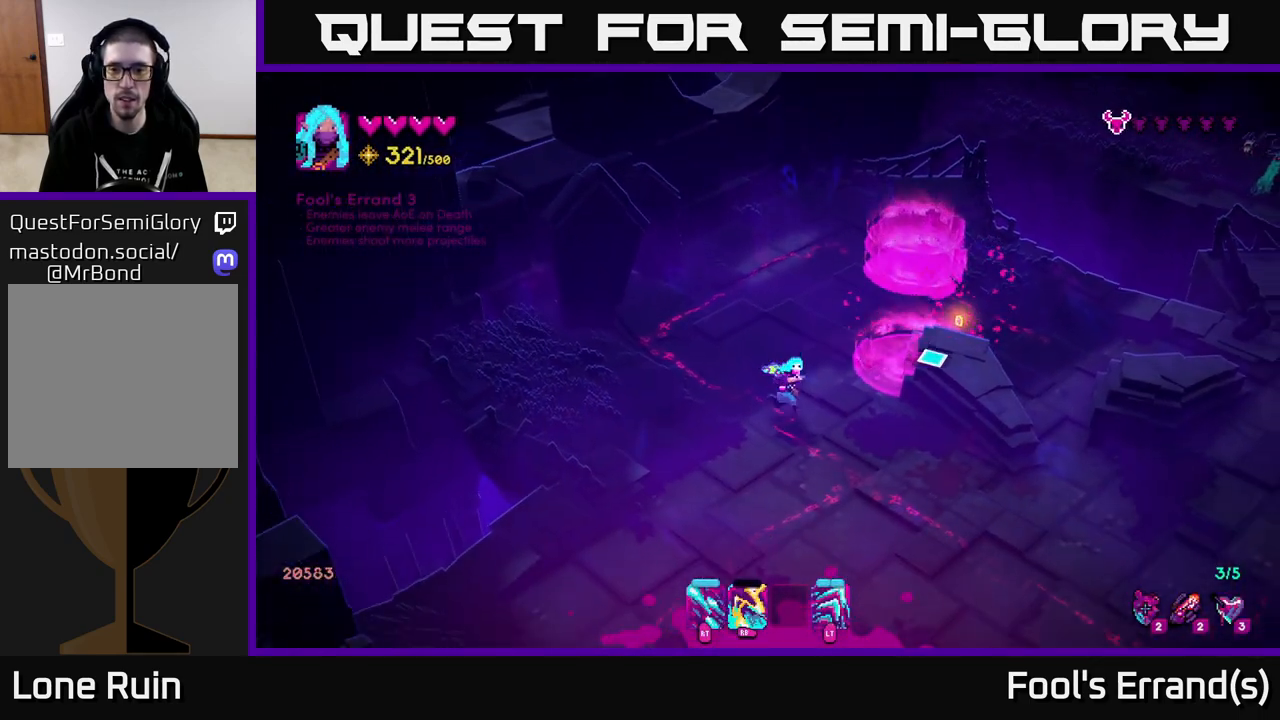
{"buttons": [], "left_stick": "down-right", "right_stick": "right", "events": [[33, "left_stick", "up-right"], [183, "left_stick", "down-left"], [383, "left_stick", "down-right"]]}
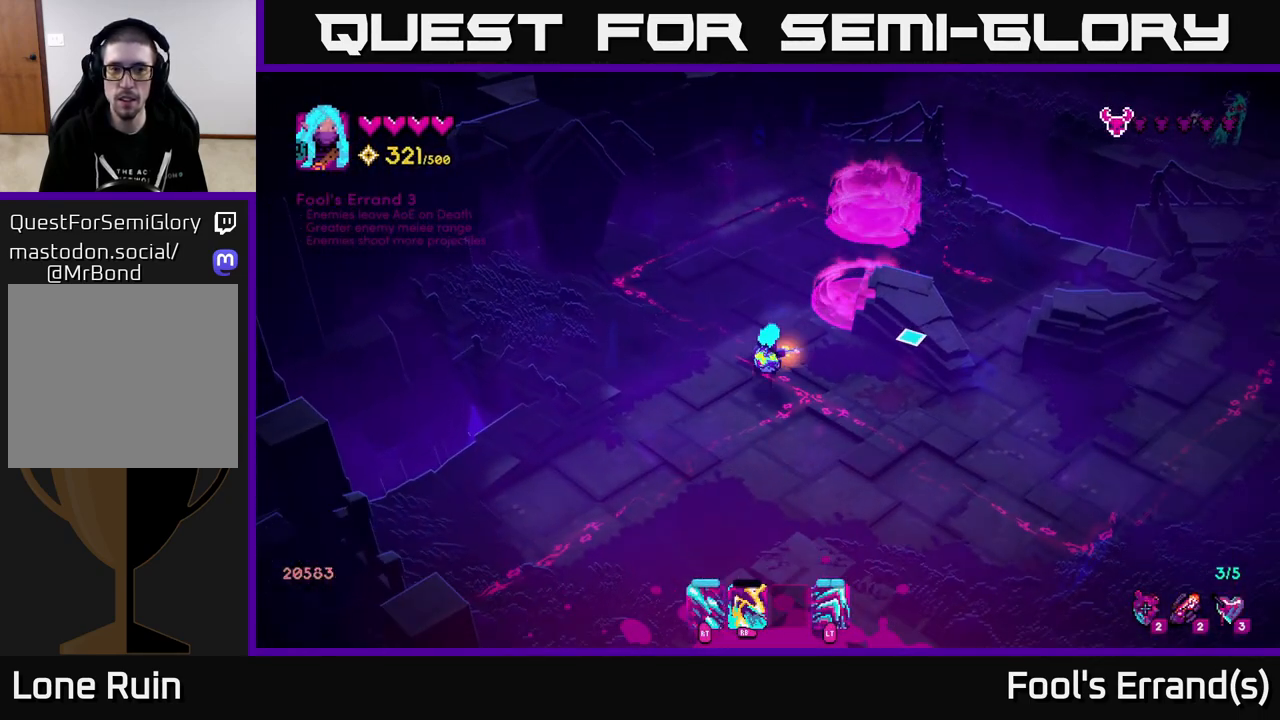
{"buttons": [], "left_stick": "right", "right_stick": "up-right", "events": [[133, "left_stick", "right"], [133, "right_stick", "up-right"]]}
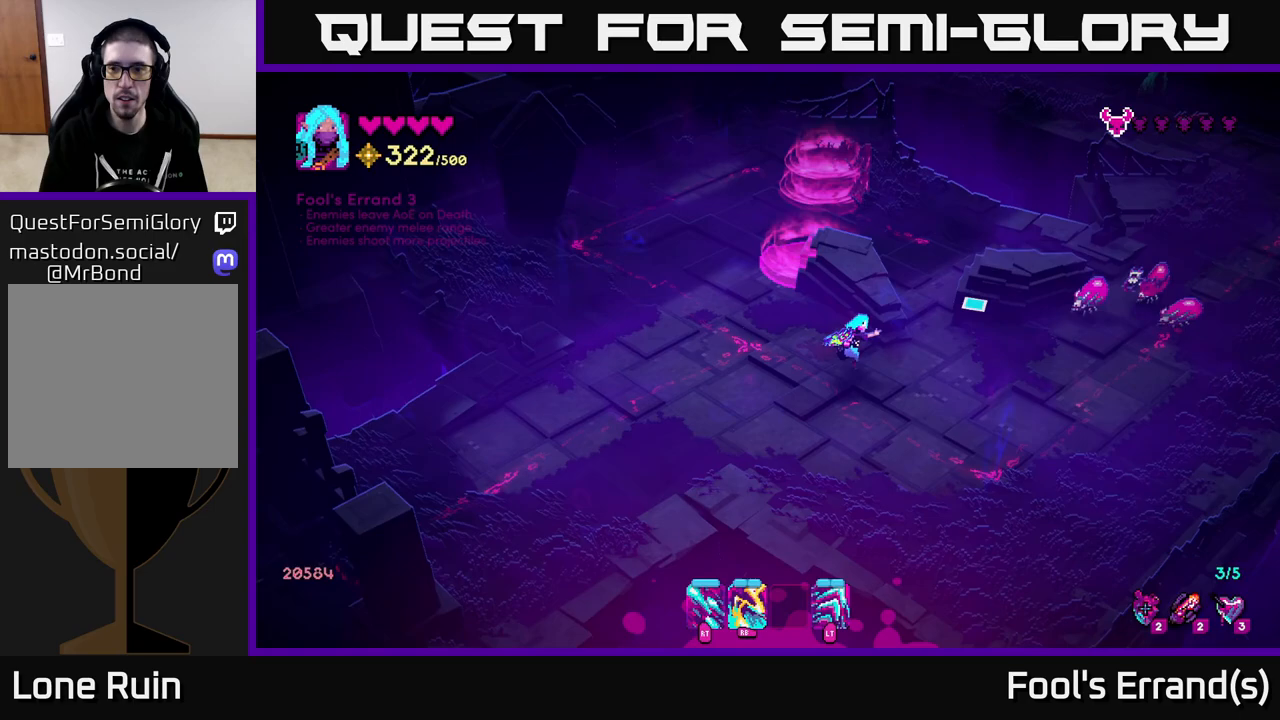
{"buttons": [], "left_stick": "down-right", "right_stick": "up-right", "events": [[100, "R1", "down"], [133, "left_stick", "down"], [183, "left_stick", "down-left"], [200, "R1", "up"], [333, "left_stick", "down-right"]]}
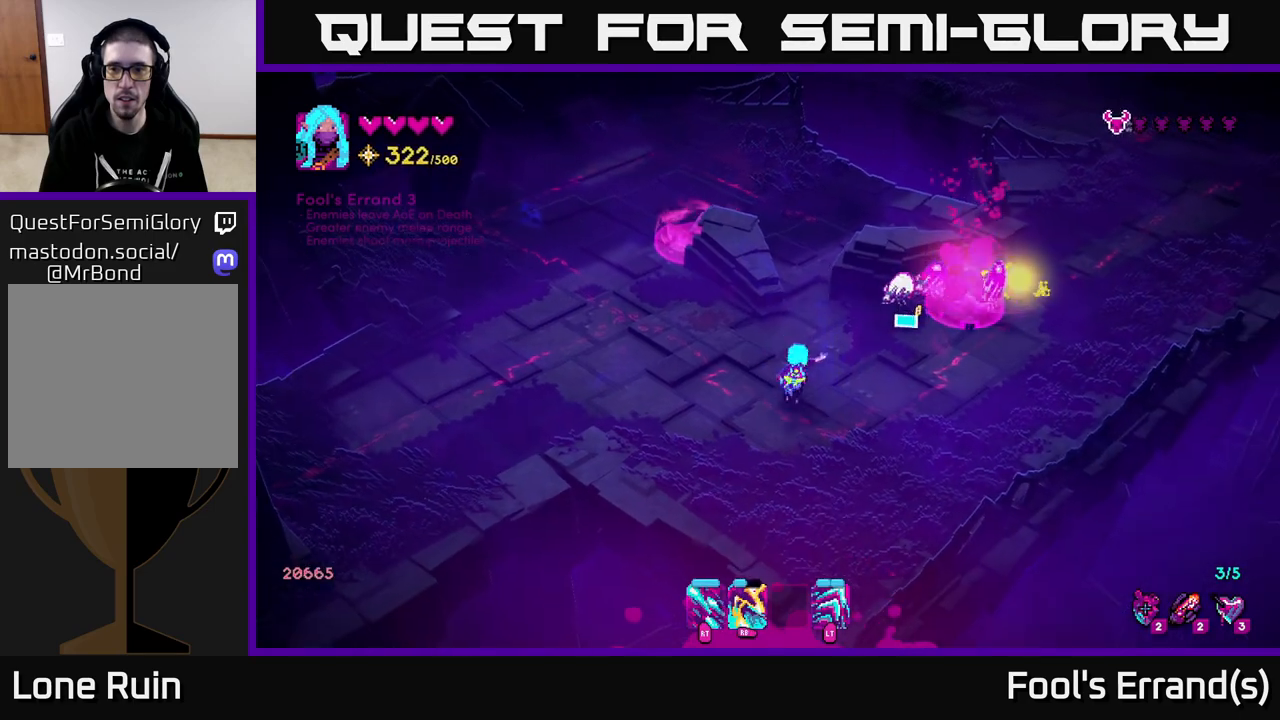
{"buttons": [], "left_stick": "right", "right_stick": "up-right", "events": [[267, "left_stick", "right"]]}
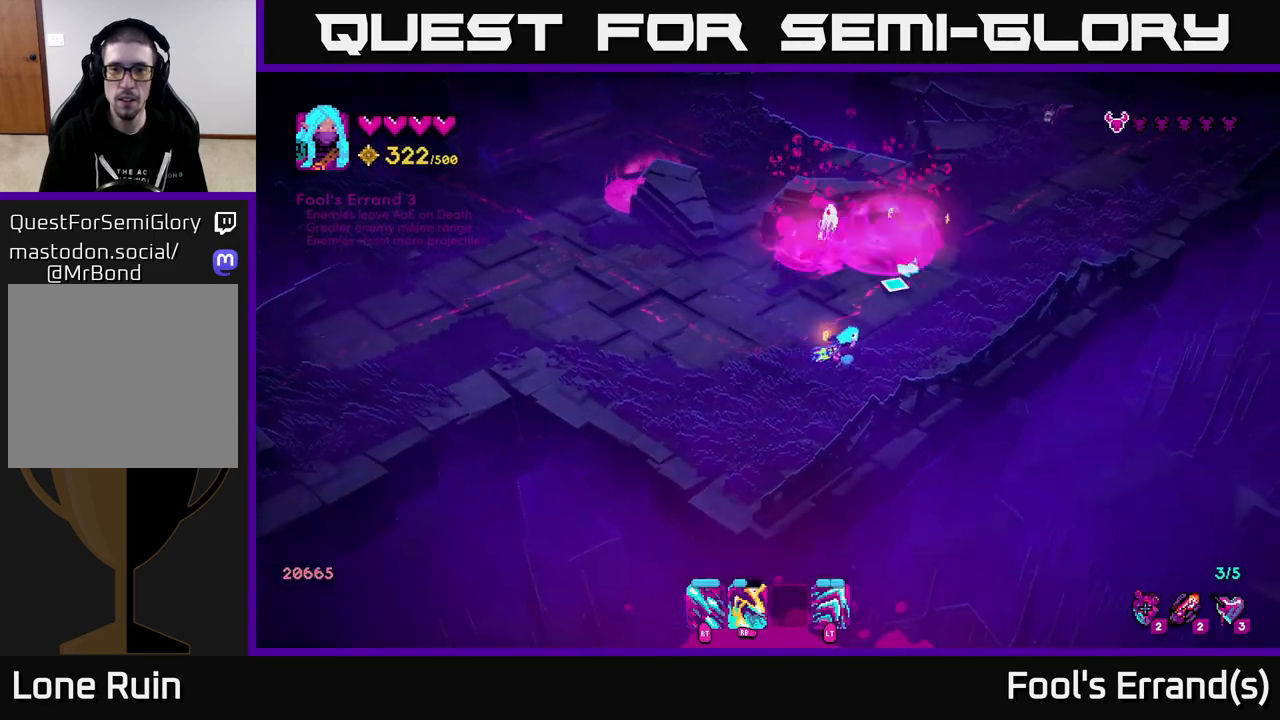
{"buttons": [], "left_stick": "up-right", "right_stick": "up-right", "events": [[67, "left_stick", "up-right"], [383, "left_stick", "up"], [500, "left_stick", "up-right"]]}
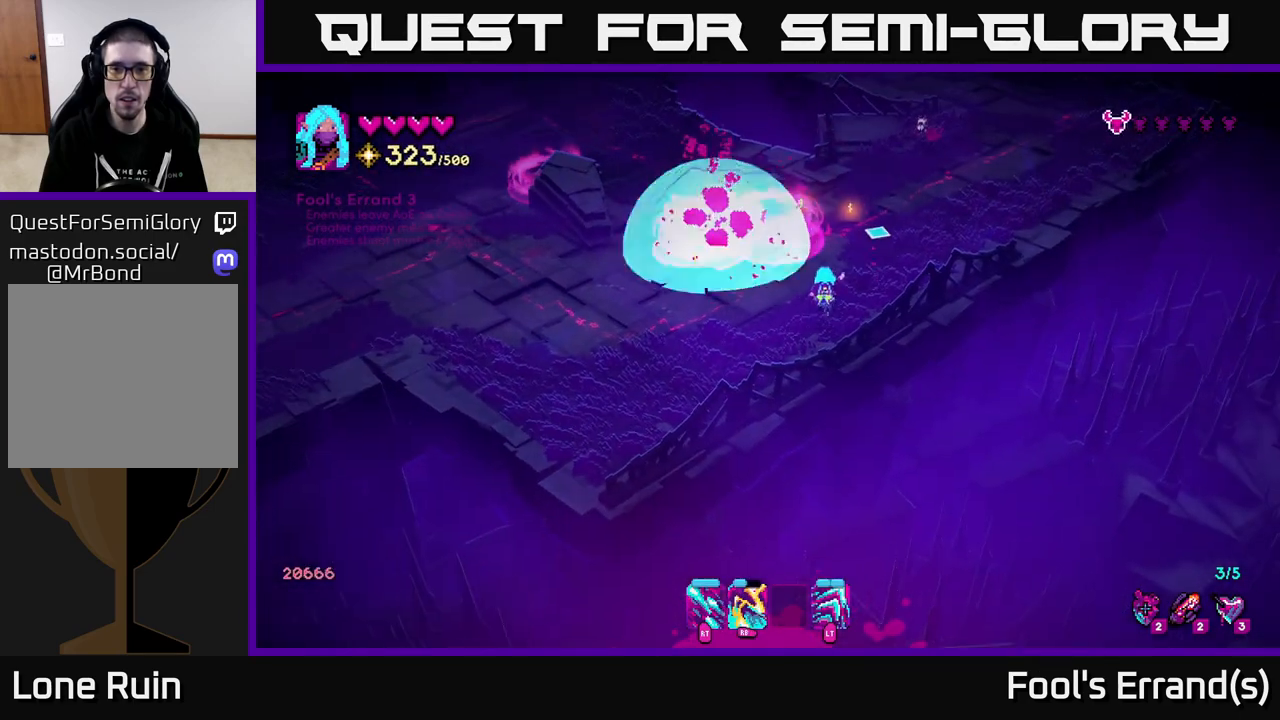
{"buttons": ["R1"], "left_stick": "right", "right_stick": "up", "events": [[100, "R1", "down"], [200, "R1", "up"], [417, "R1", "down"], [433, "right_stick", "up"], [500, "left_stick", "right"]]}
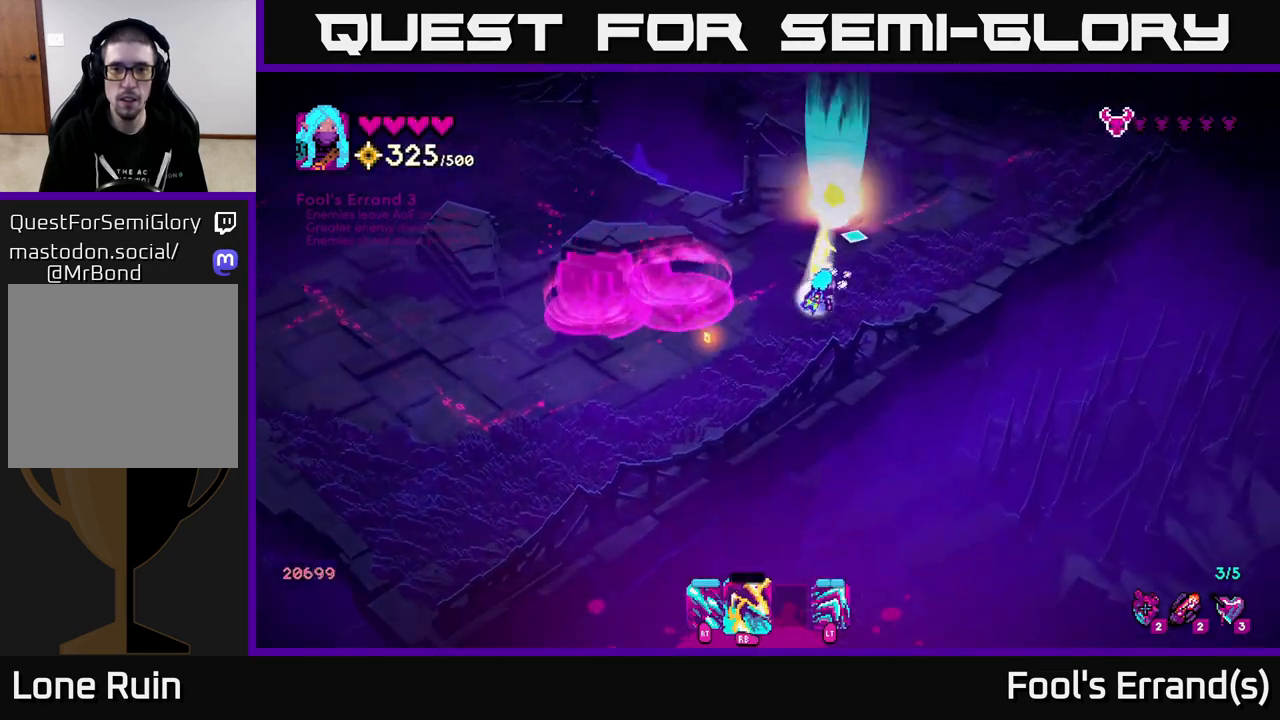
{"buttons": [], "left_stick": "up-right", "right_stick": "up", "events": [[17, "R1", "up"], [217, "left_stick", "up-right"]]}
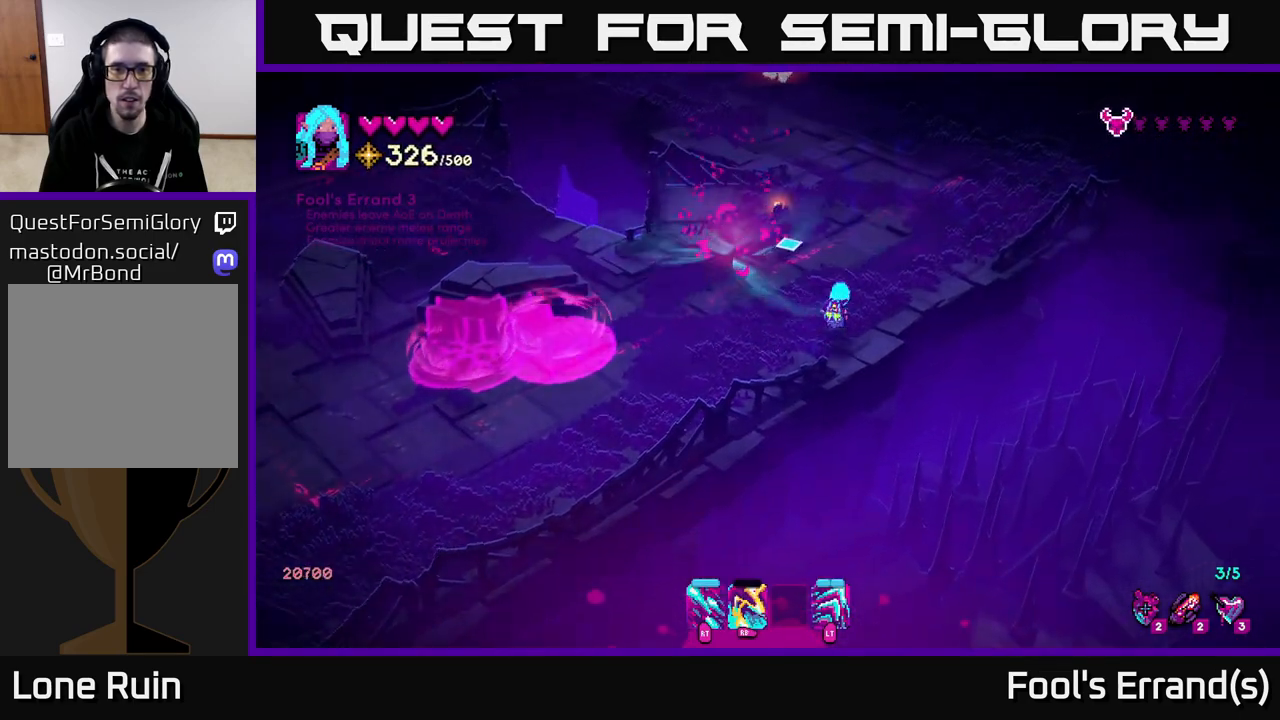
{"buttons": [], "left_stick": "up", "right_stick": "up", "events": [[17, "left_stick", "up"]]}
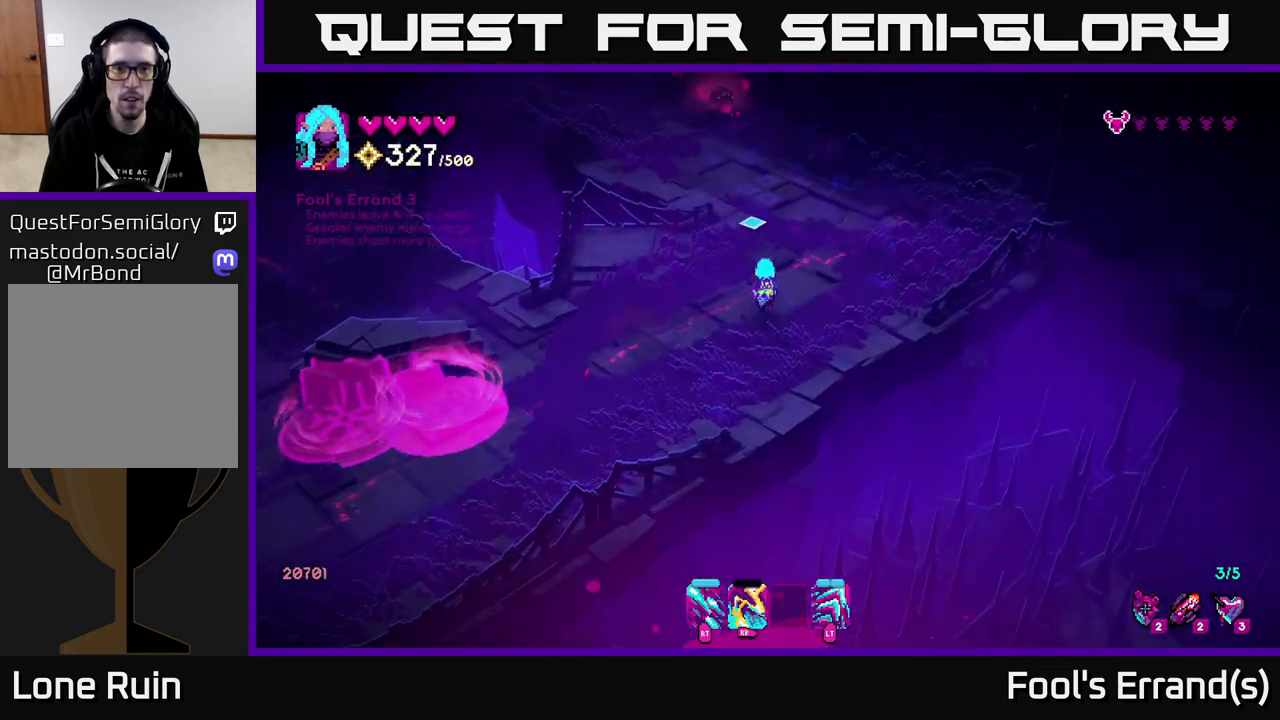
{"buttons": ["R2"], "left_stick": "up", "right_stick": "up", "events": [[267, "R2", "down"]]}
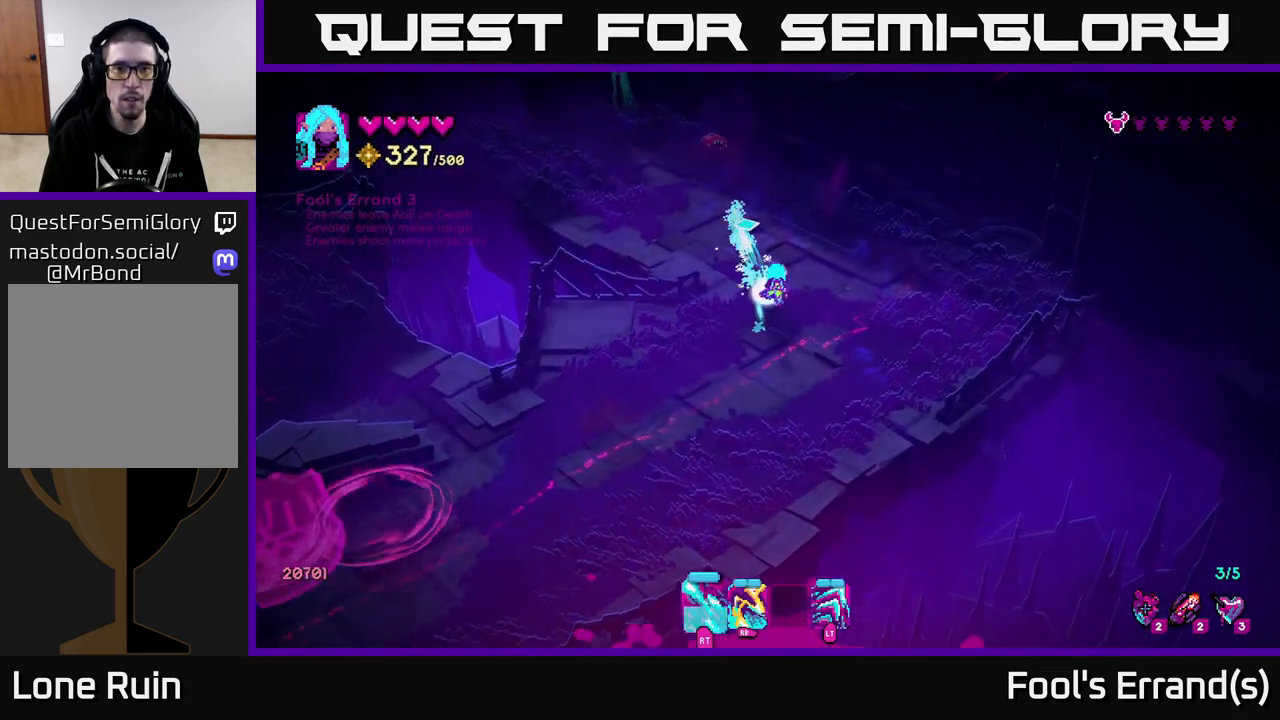
{"buttons": ["R2"], "left_stick": "left", "right_stick": "up", "events": [[483, "left_stick", "left"]]}
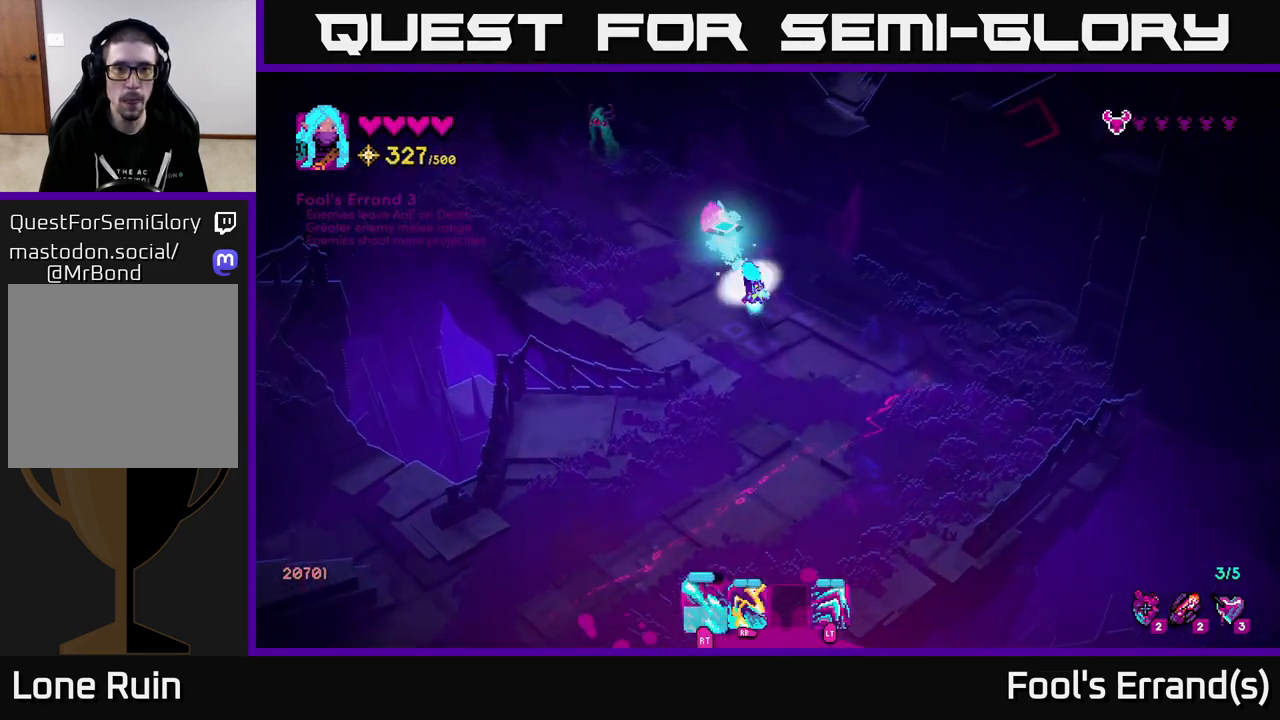
{"buttons": [], "left_stick": "up-left", "right_stick": "up", "events": [[250, "left_stick", "up-left"], [300, "R2", "up"]]}
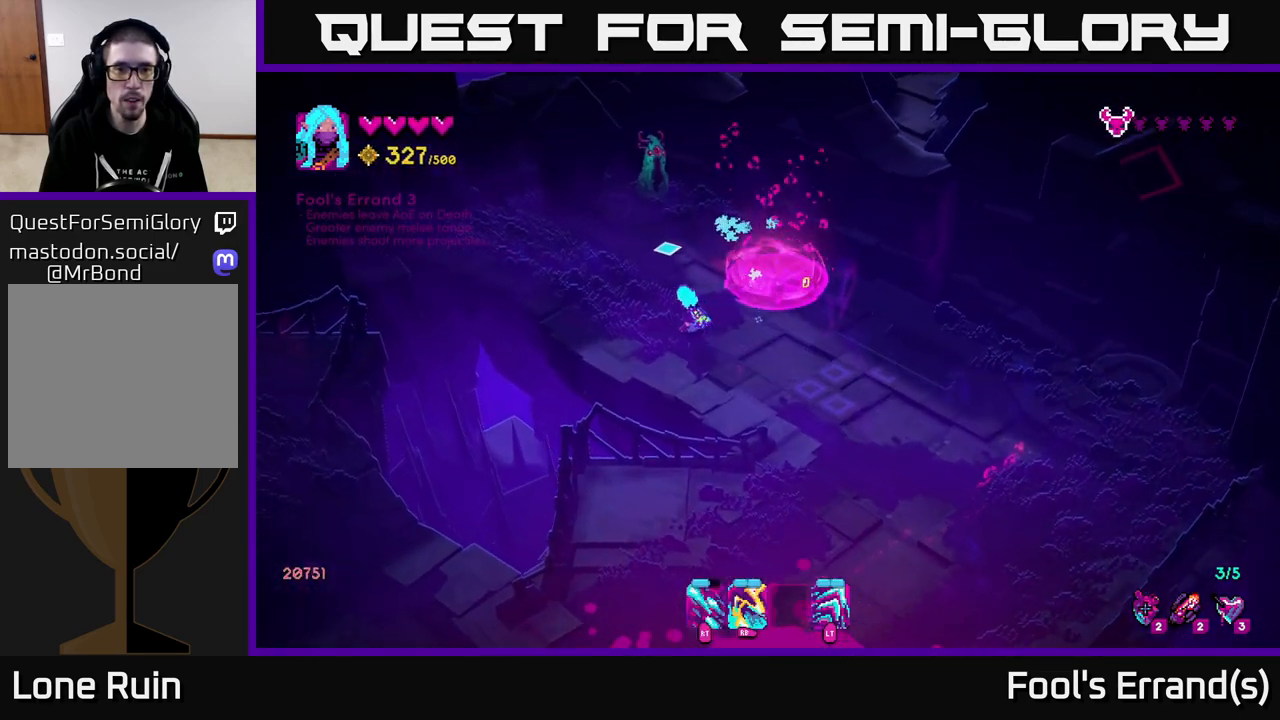
{"buttons": ["R1"], "left_stick": "center", "right_stick": "up", "events": [[83, "R1", "down"], [150, "left_stick", "up"], [217, "R1", "up"], [317, "left_stick", "center"], [383, "R1", "down"]]}
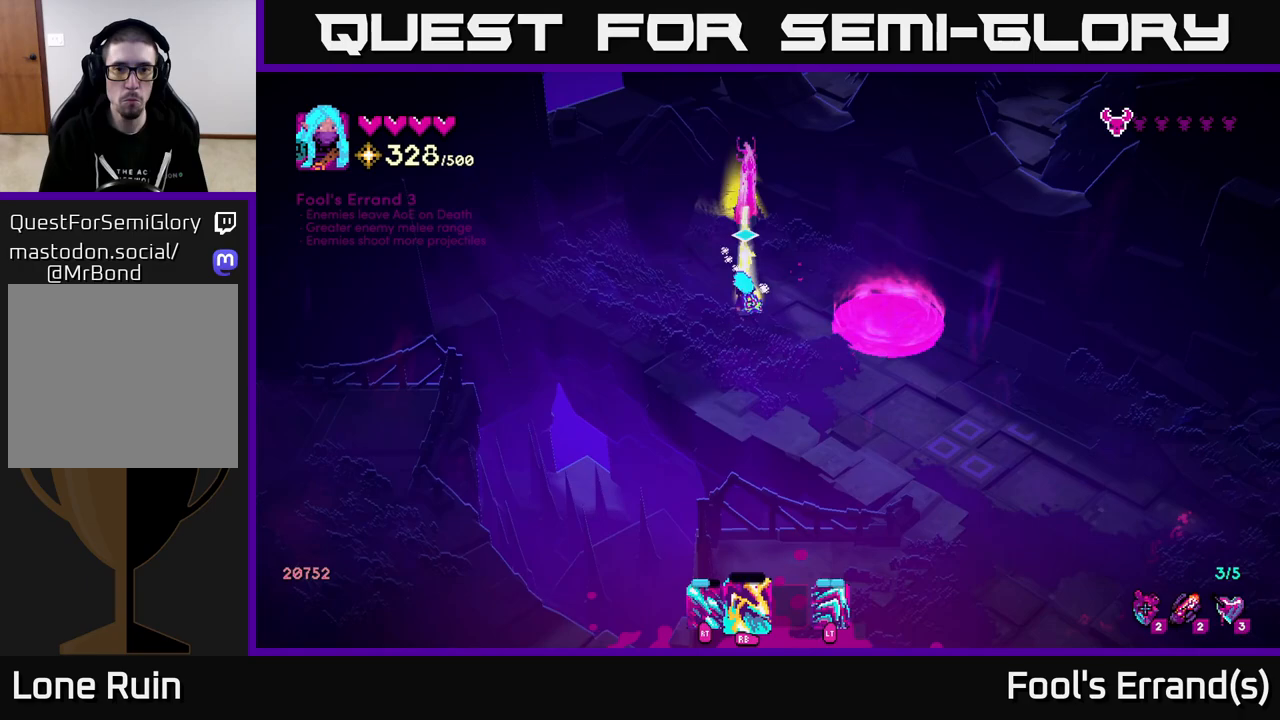
{"buttons": ["R2"], "left_stick": "center", "right_stick": "up", "events": [[33, "R1", "up"], [50, "R2", "down"]]}
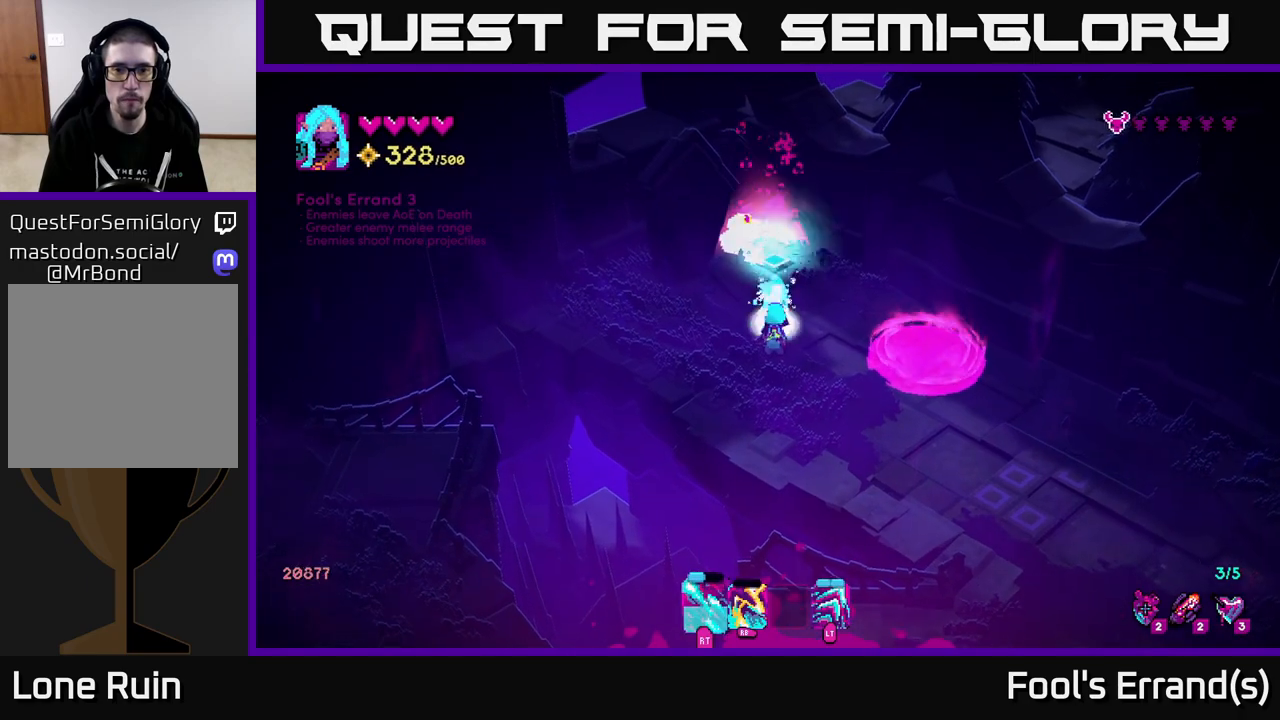
{"buttons": [], "left_stick": "up", "right_stick": "up", "events": [[283, "R2", "up"], [433, "left_stick", "up"]]}
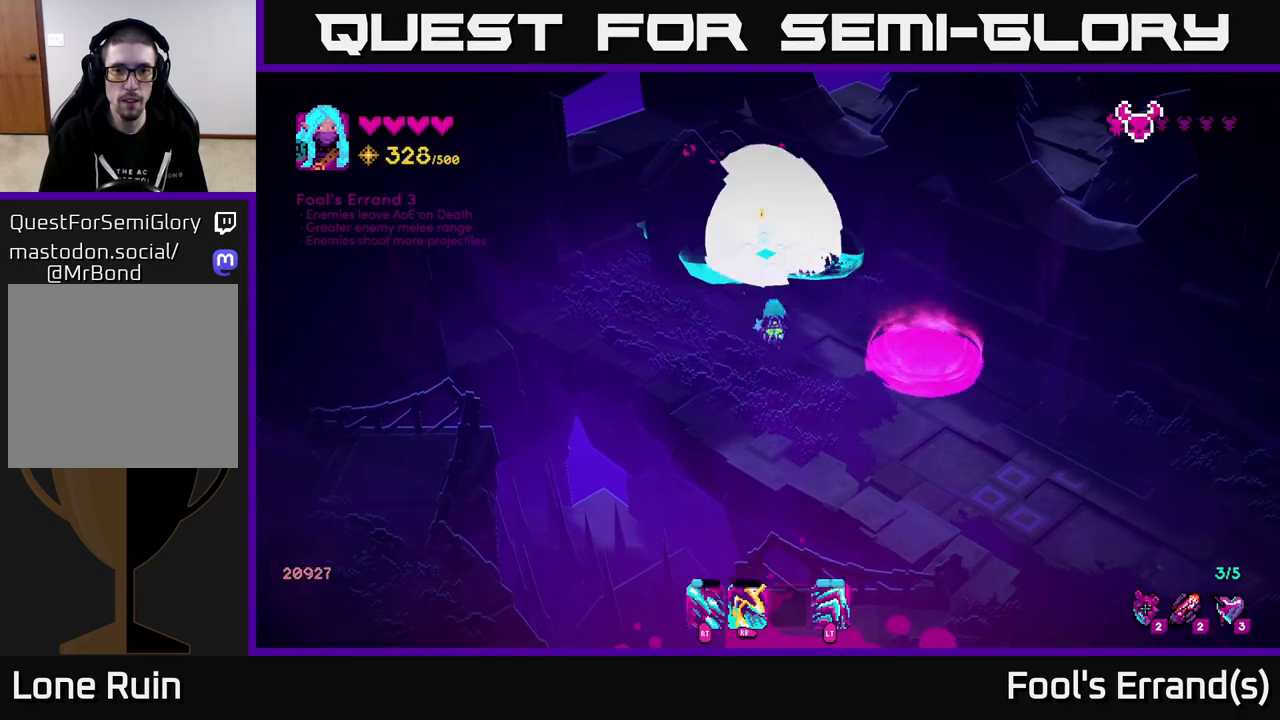
{"buttons": [], "left_stick": "down", "right_stick": "down", "events": [[167, "right_stick", "center"], [217, "right_stick", "down"], [317, "left_stick", "down"]]}